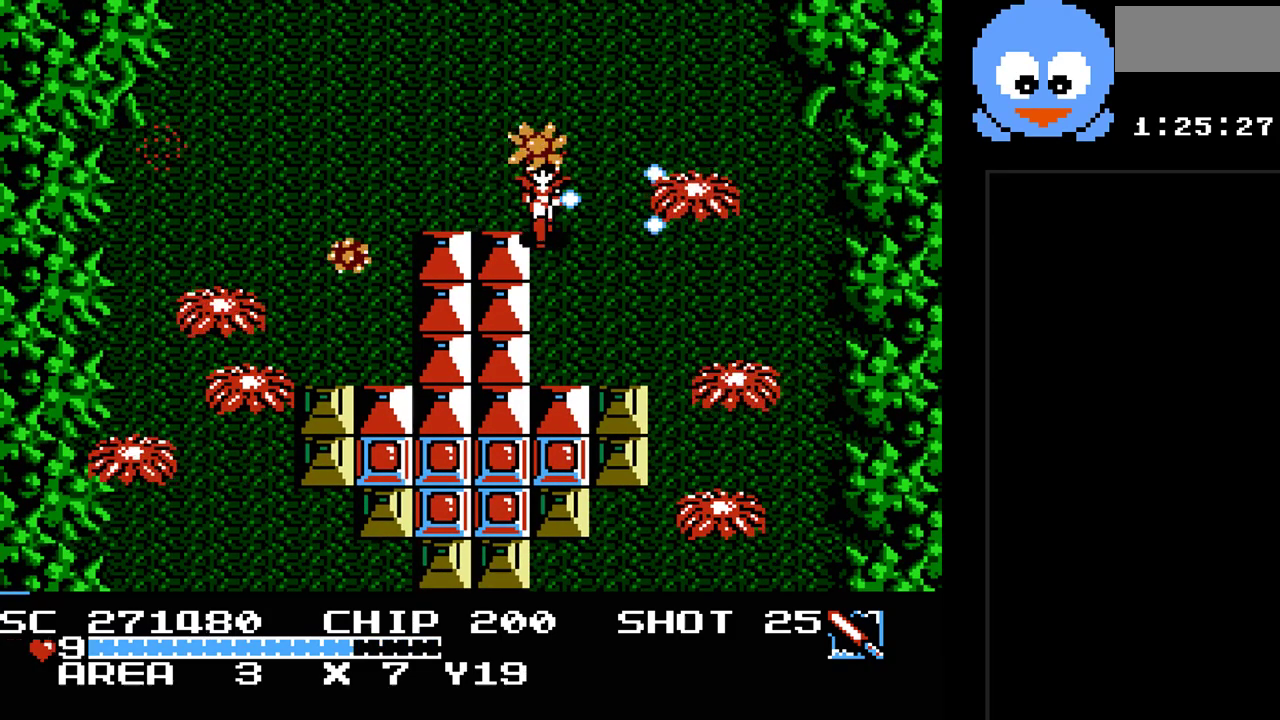
Gameplay with a controller (Nintendo layout); each line is a JSON object with the inputs held at the frame after it. "events" lists button and stick changes between this image and that frame as [ms after this image, input, new state], when the widget could be followed in between. Not read: L3 R3.
{"buttons": ["Y", "DPAD_DOWN", "DPAD_RIGHT"], "events": [[167, "DPAD_RIGHT", "down"], [367, "DPAD_DOWN", "down"]]}
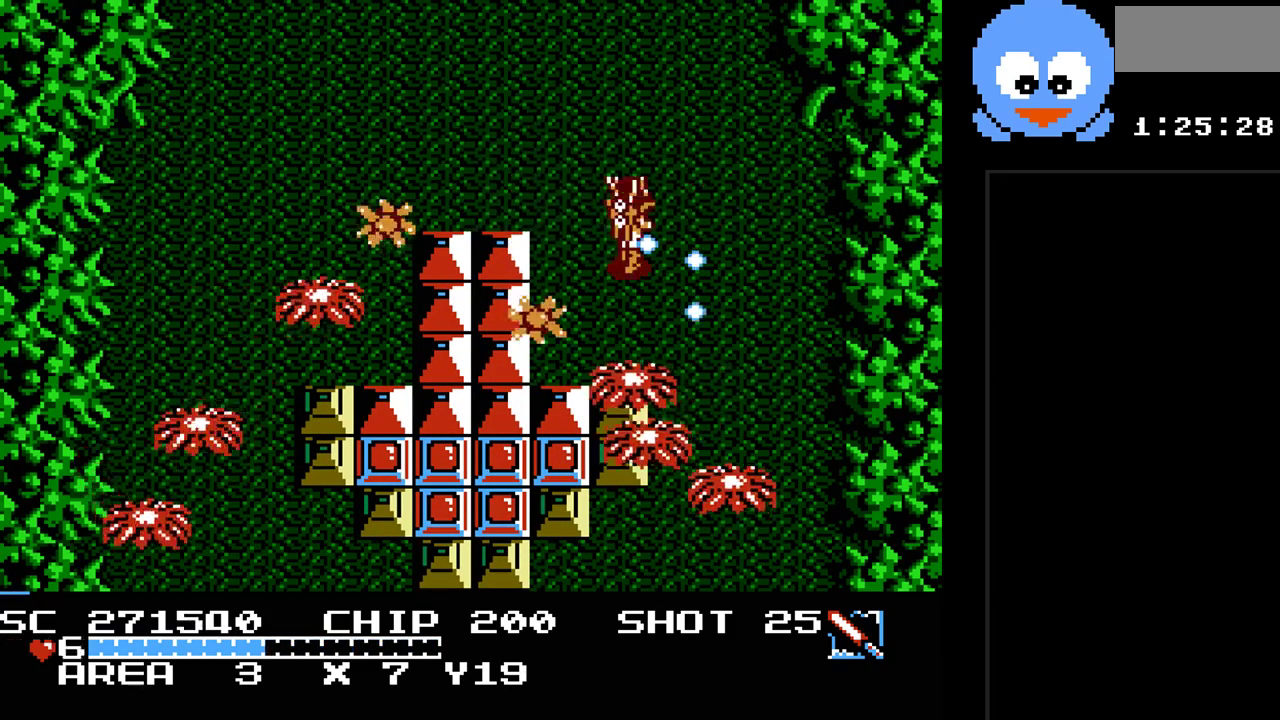
{"buttons": ["Y", "DPAD_DOWN", "DPAD_RIGHT"], "events": [[50, "DPAD_DOWN", "up"], [117, "DPAD_UP", "down"], [250, "DPAD_RIGHT", "up"], [383, "DPAD_RIGHT", "down"], [417, "DPAD_UP", "up"], [433, "DPAD_DOWN", "down"]]}
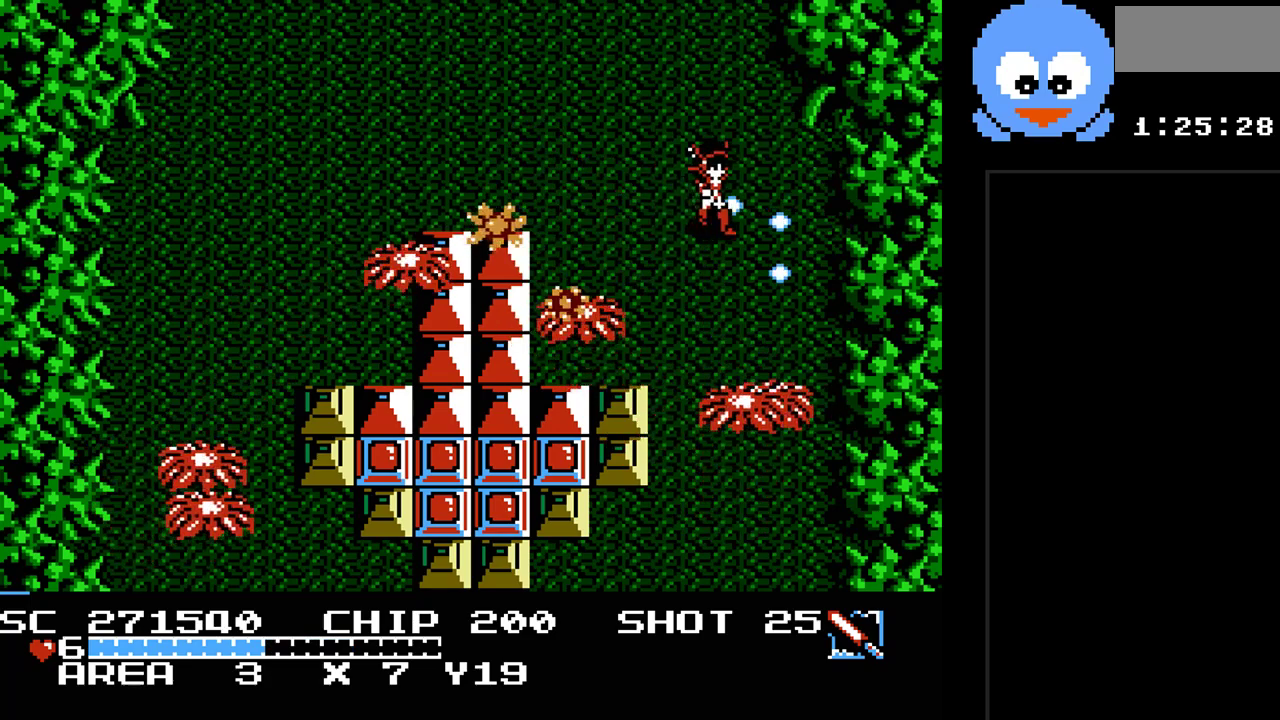
{"buttons": ["Y"], "events": [[100, "DPAD_RIGHT", "up"], [267, "DPAD_DOWN", "up"], [300, "DPAD_DOWN", "down"], [300, "DPAD_RIGHT", "down"], [333, "DPAD_RIGHT", "up"], [483, "DPAD_DOWN", "up"]]}
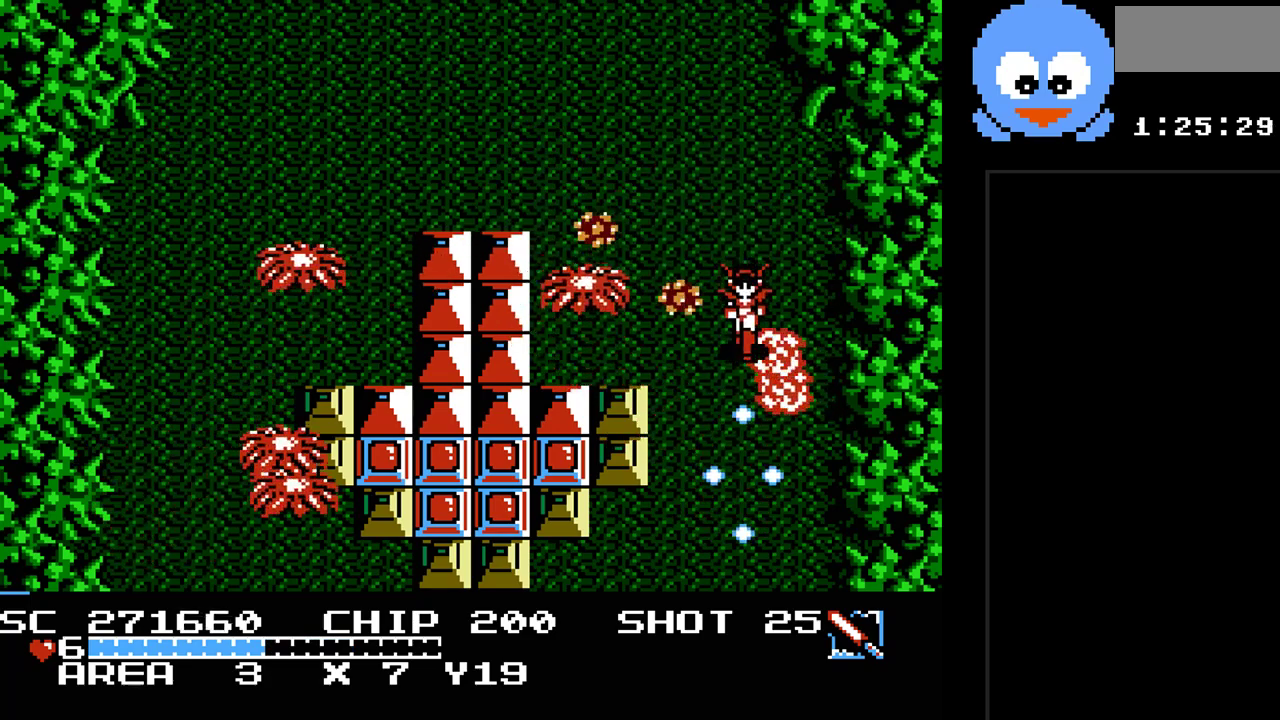
{"buttons": ["Y", "DPAD_UP"], "events": [[83, "DPAD_DOWN", "down"], [83, "DPAD_RIGHT", "down"], [117, "DPAD_RIGHT", "up"], [183, "DPAD_RIGHT", "down"], [233, "DPAD_DOWN", "up"], [333, "DPAD_UP", "down"], [400, "DPAD_RIGHT", "up"]]}
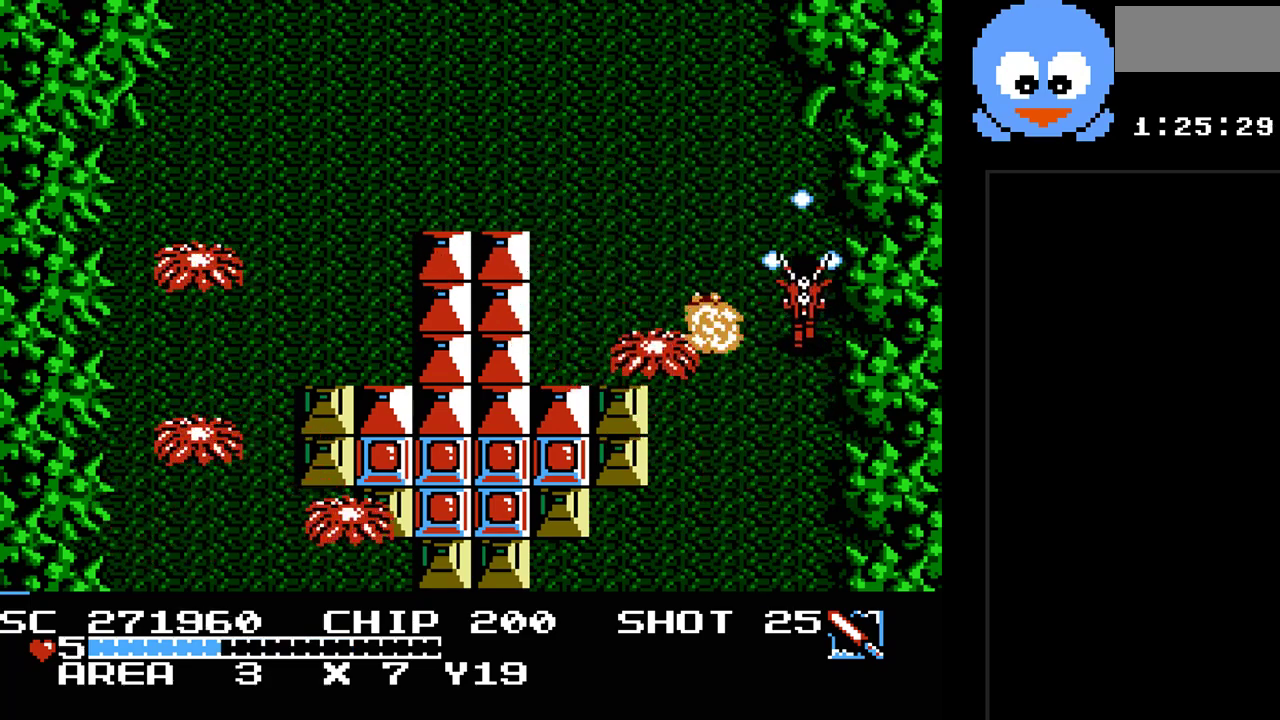
{"buttons": ["Y", "DPAD_UP", "DPAD_LEFT"], "events": [[67, "DPAD_LEFT", "down"]]}
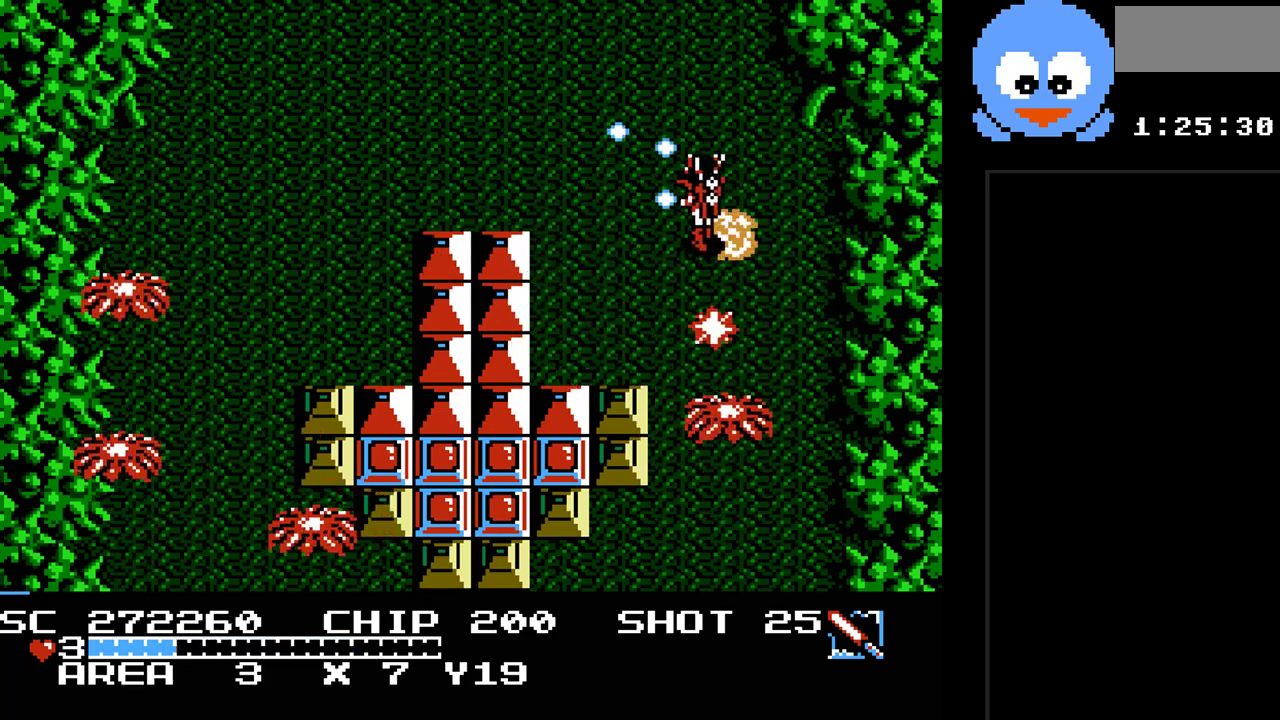
{"buttons": ["Y", "DPAD_DOWN"], "events": [[267, "DPAD_LEFT", "up"], [300, "DPAD_RIGHT", "down"], [333, "DPAD_UP", "up"], [450, "DPAD_DOWN", "down"], [450, "DPAD_RIGHT", "up"]]}
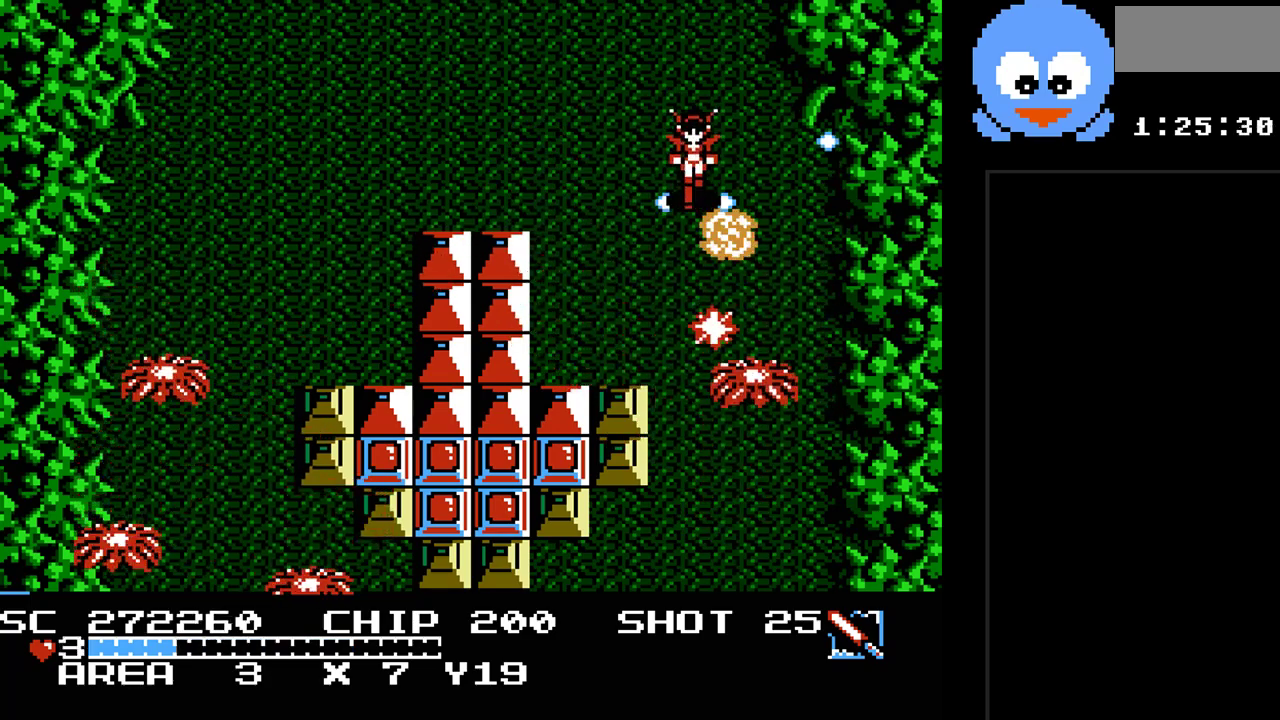
{"buttons": ["Y", "DPAD_DOWN", "DPAD_LEFT"], "events": [[117, "DPAD_DOWN", "up"], [217, "DPAD_LEFT", "down"], [217, "DPAD_UP", "down"], [250, "DPAD_UP", "up"], [500, "DPAD_DOWN", "down"]]}
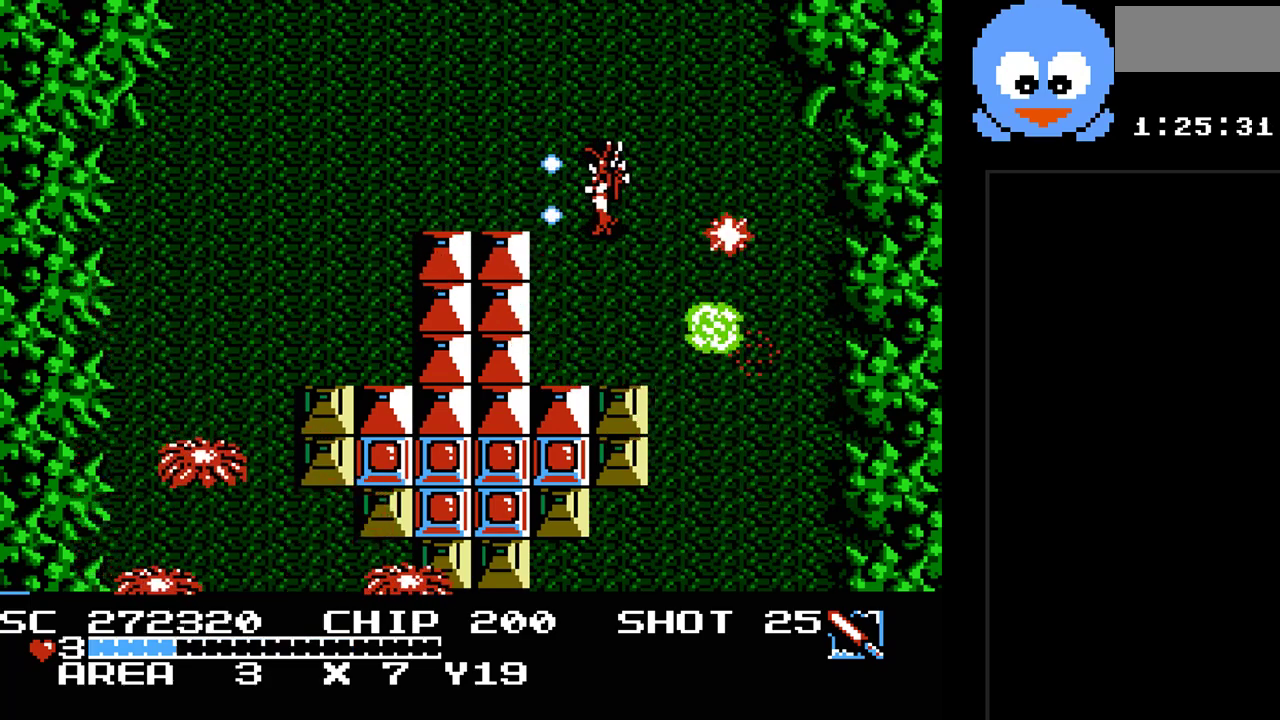
{"buttons": ["DPAD_LEFT"], "events": [[67, "DPAD_LEFT", "up"], [383, "DPAD_DOWN", "up"], [383, "DPAD_LEFT", "down"], [483, "Y", "up"]]}
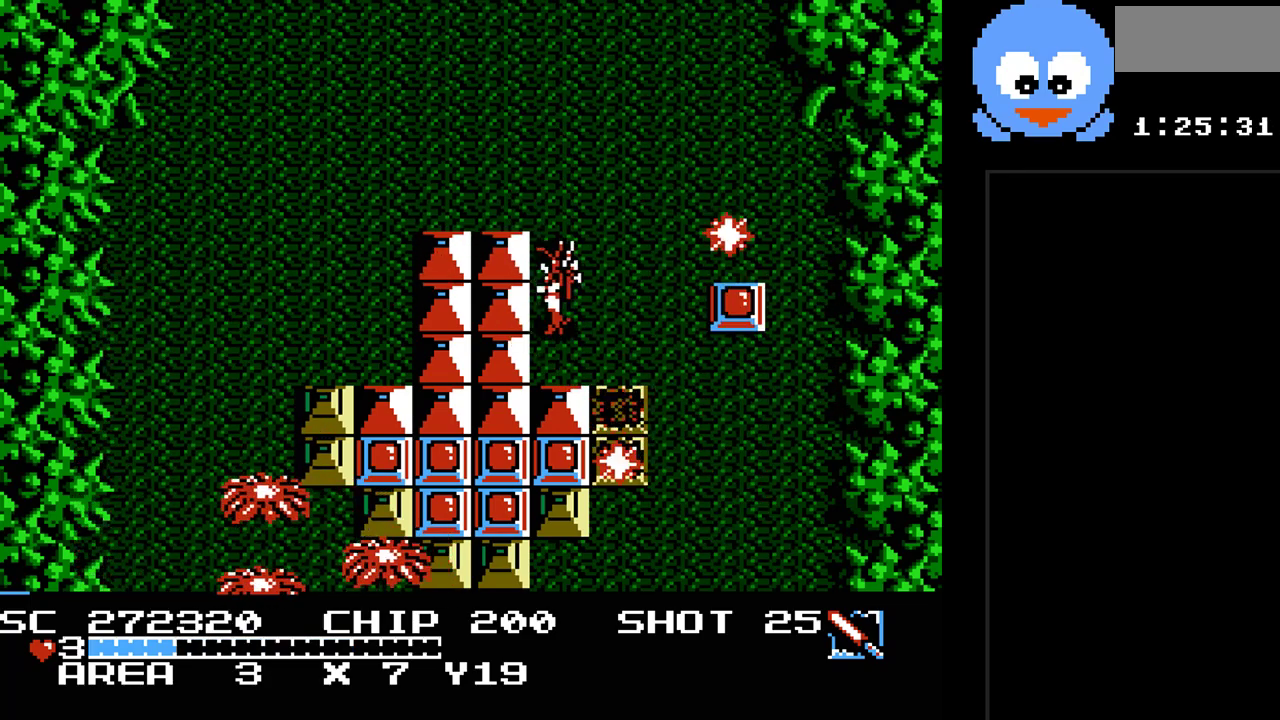
{"buttons": ["Y"], "events": [[83, "DPAD_LEFT", "up"], [133, "DPAD_RIGHT", "down"], [200, "Y", "down"], [233, "DPAD_RIGHT", "up"]]}
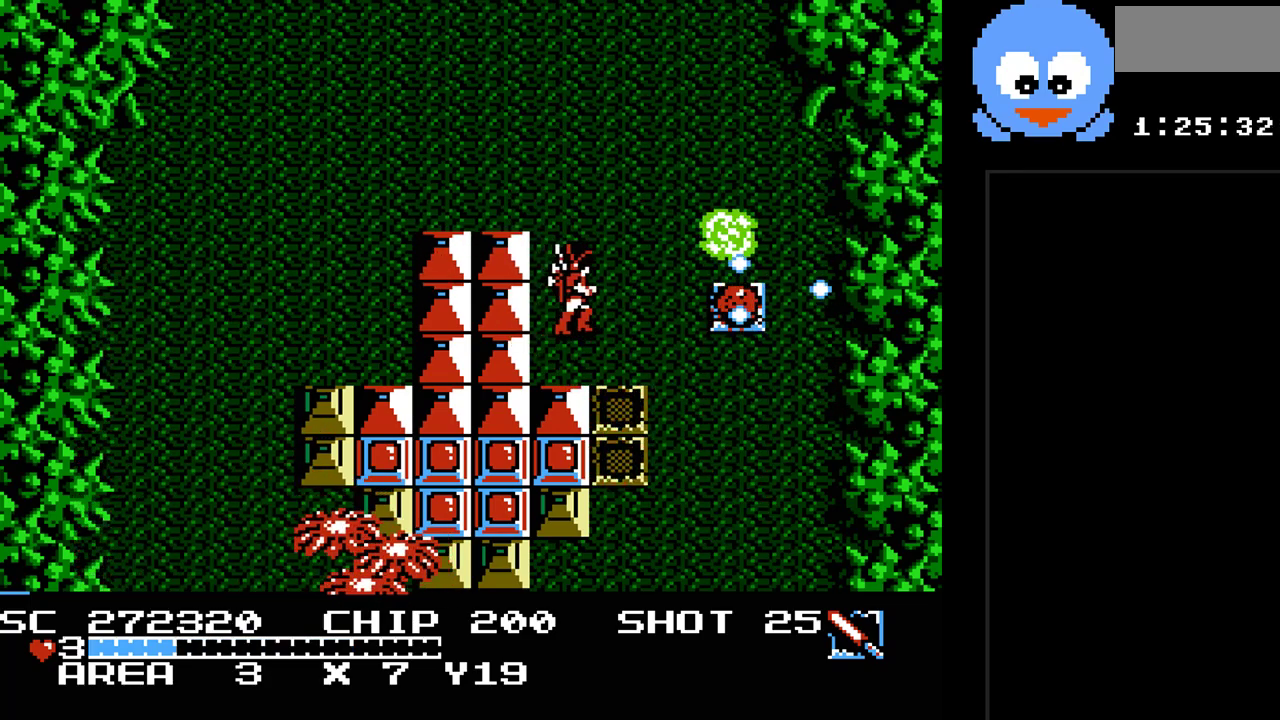
{"buttons": ["Y"], "events": [[117, "DPAD_UP", "down"], [283, "DPAD_RIGHT", "down"], [317, "DPAD_UP", "up"], [350, "Y", "up"], [433, "Y", "down"], [500, "DPAD_RIGHT", "up"]]}
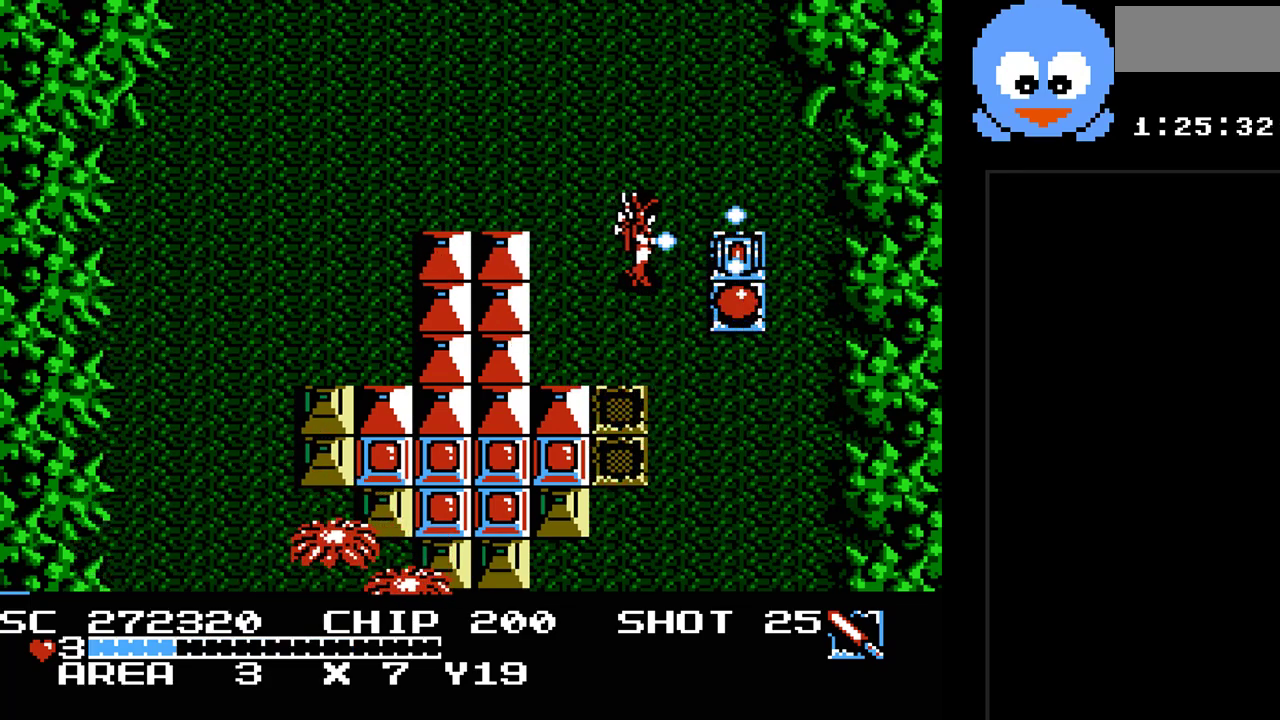
{"buttons": ["DPAD_RIGHT"], "events": [[167, "DPAD_DOWN", "down"], [200, "DPAD_DOWN", "up"], [200, "DPAD_RIGHT", "down"], [300, "Y", "up"]]}
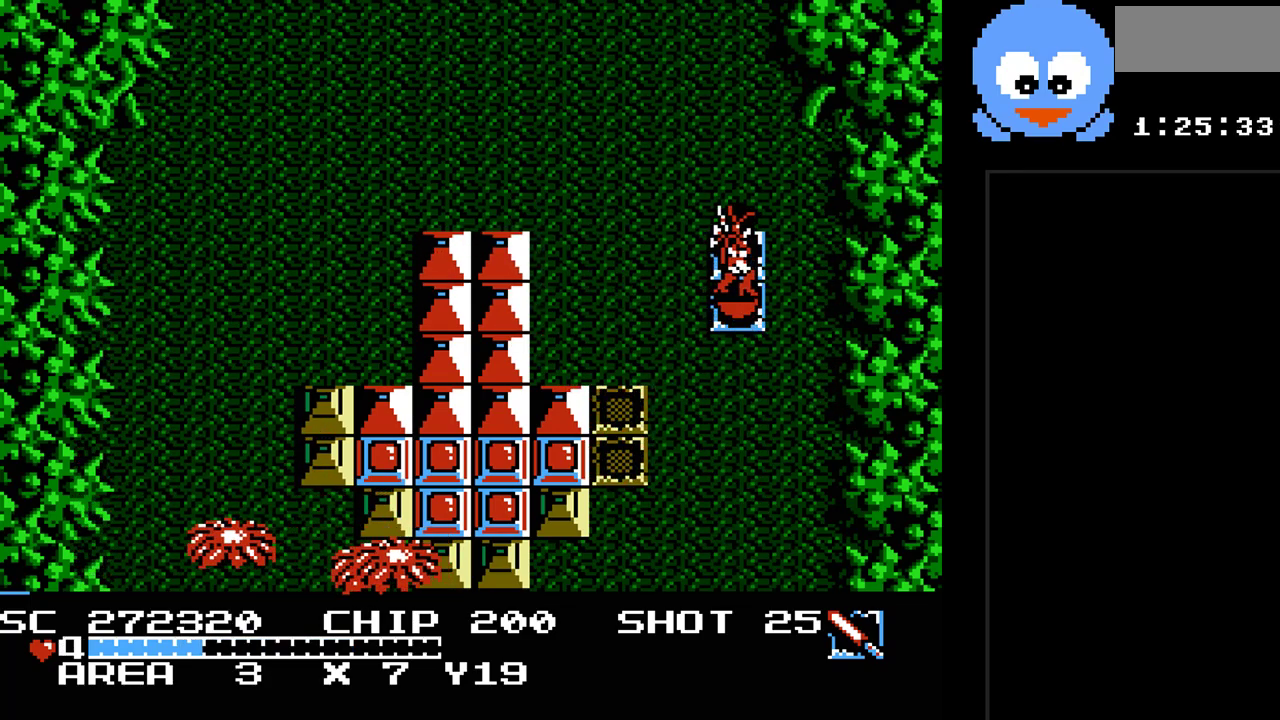
{"buttons": ["DPAD_DOWN"], "events": [[17, "DPAD_DOWN", "down"], [17, "DPAD_RIGHT", "up"]]}
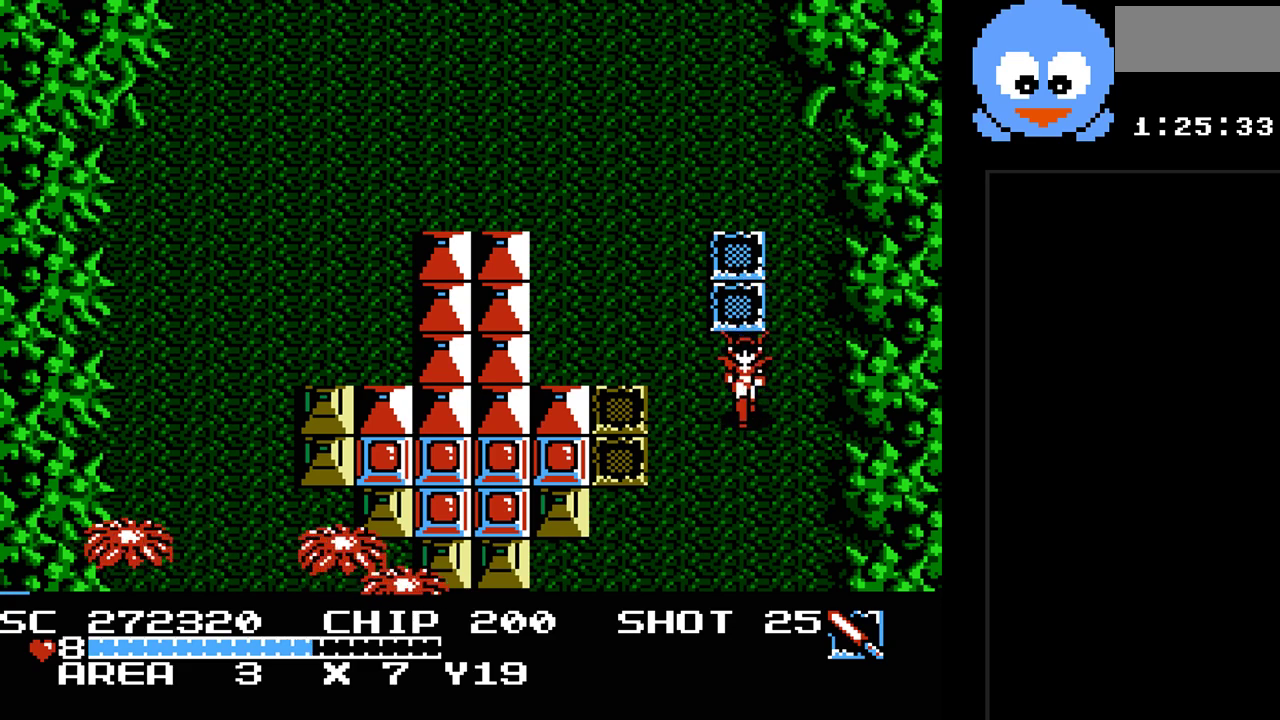
{"buttons": ["Y"], "events": [[283, "DPAD_DOWN", "up"], [283, "DPAD_LEFT", "down"], [317, "Y", "down"], [450, "DPAD_LEFT", "up"]]}
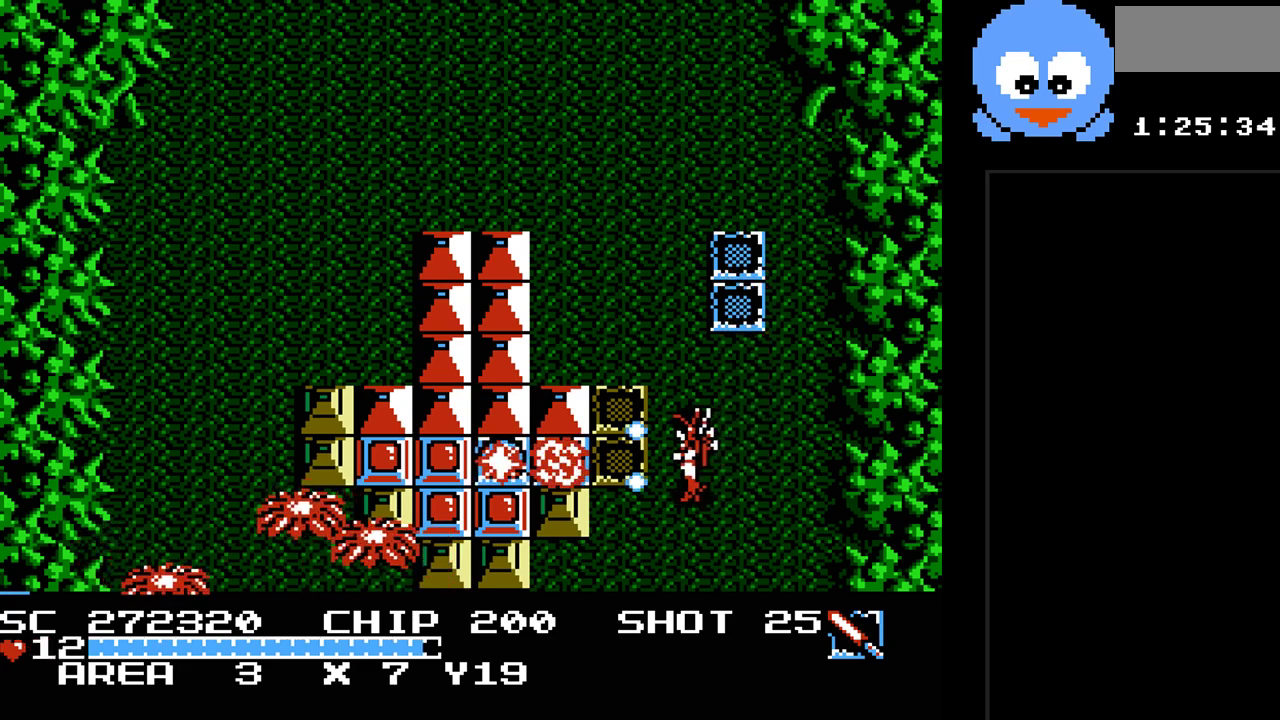
{"buttons": ["Y"], "events": [[100, "DPAD_DOWN", "down"], [200, "DPAD_DOWN", "up"], [200, "DPAD_LEFT", "down"], [367, "DPAD_LEFT", "up"]]}
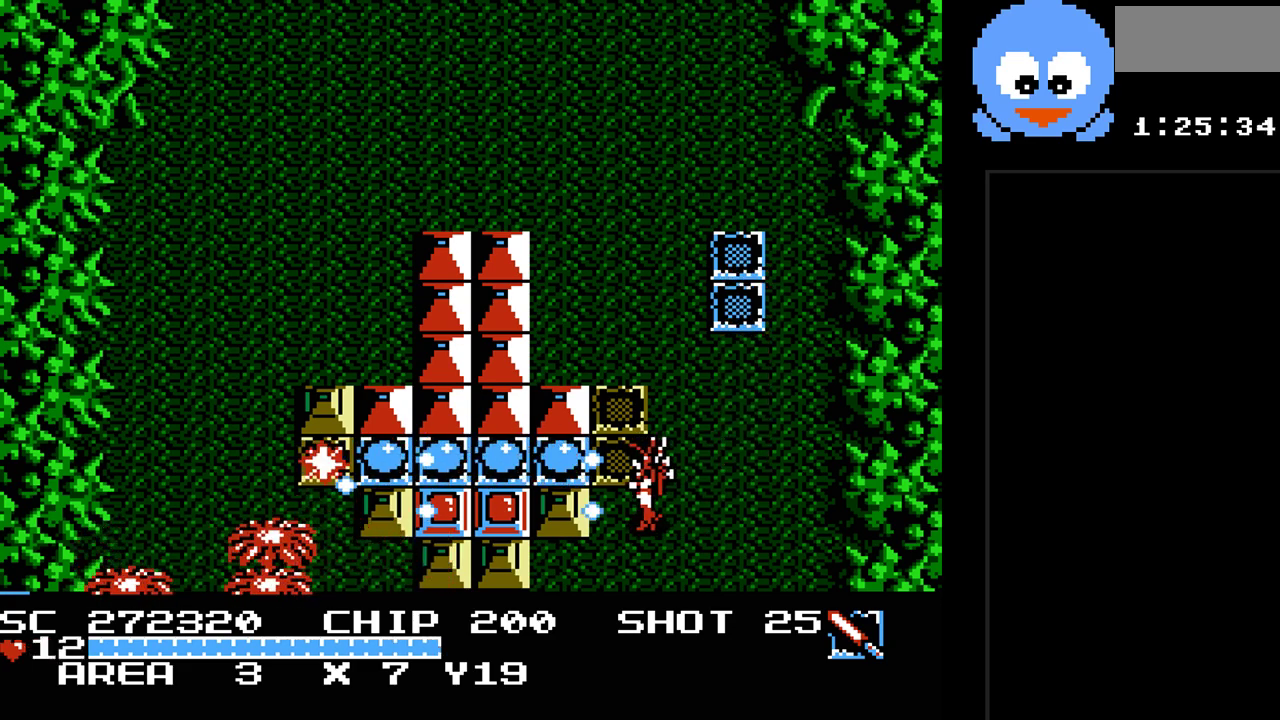
{"buttons": ["Y", "DPAD_LEFT"], "events": [[400, "DPAD_DOWN", "down"], [500, "DPAD_DOWN", "up"], [500, "DPAD_LEFT", "down"]]}
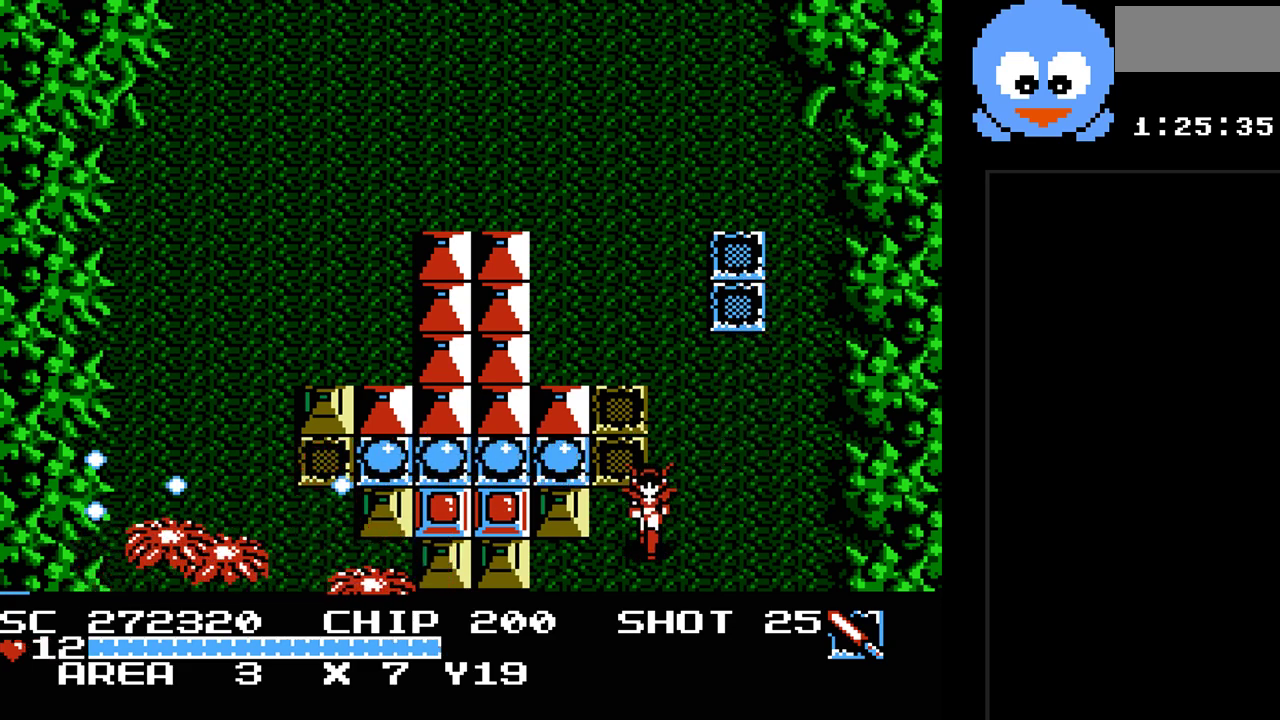
{"buttons": ["Y"], "events": [[100, "DPAD_LEFT", "up"]]}
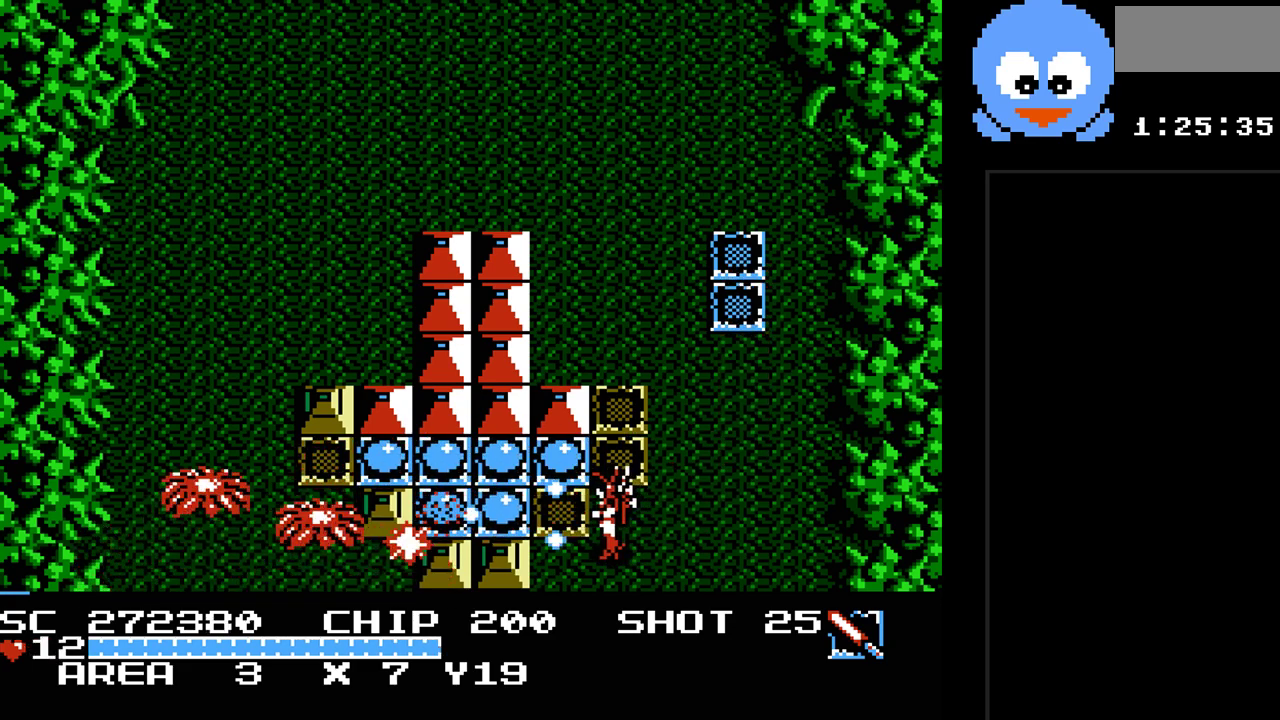
{"buttons": ["Y"], "events": [[133, "DPAD_UP", "down"], [167, "DPAD_LEFT", "down"], [200, "Y", "up"], [233, "DPAD_UP", "up"], [300, "Y", "down"], [400, "DPAD_LEFT", "up"]]}
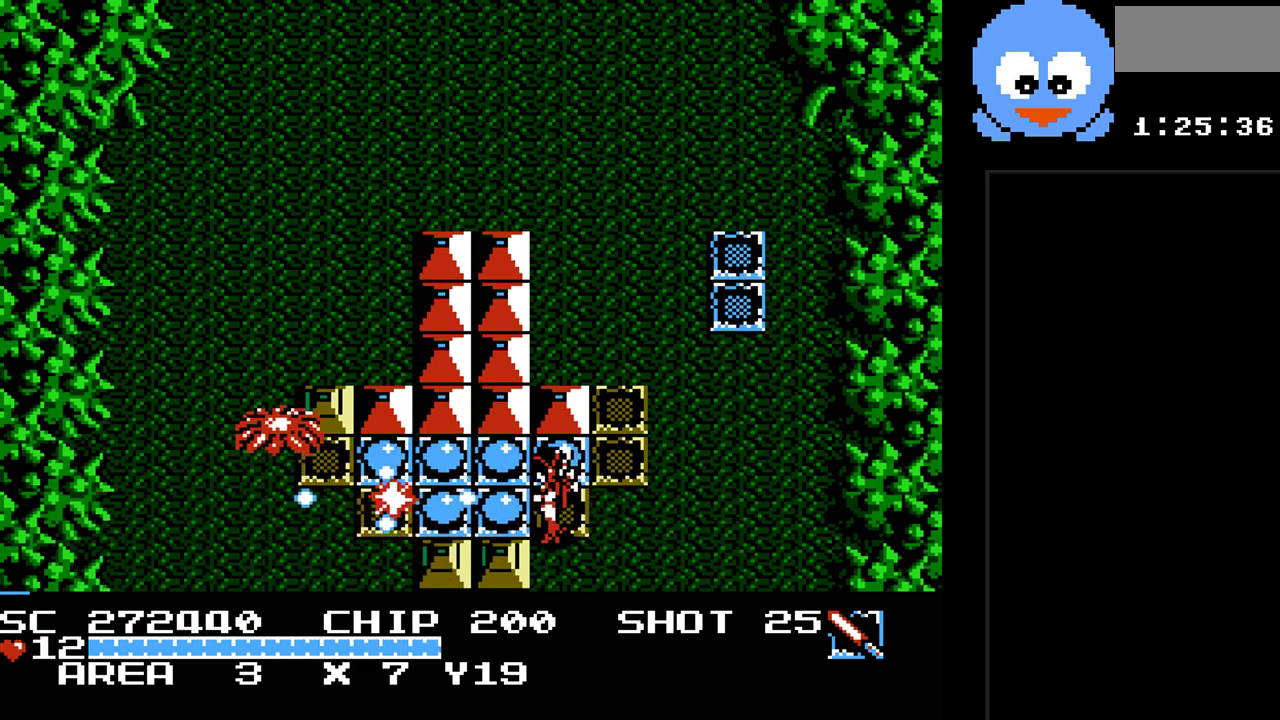
{"buttons": ["DPAD_LEFT"], "events": [[217, "DPAD_UP", "down"], [283, "DPAD_LEFT", "down"], [383, "DPAD_UP", "up"], [417, "Y", "up"]]}
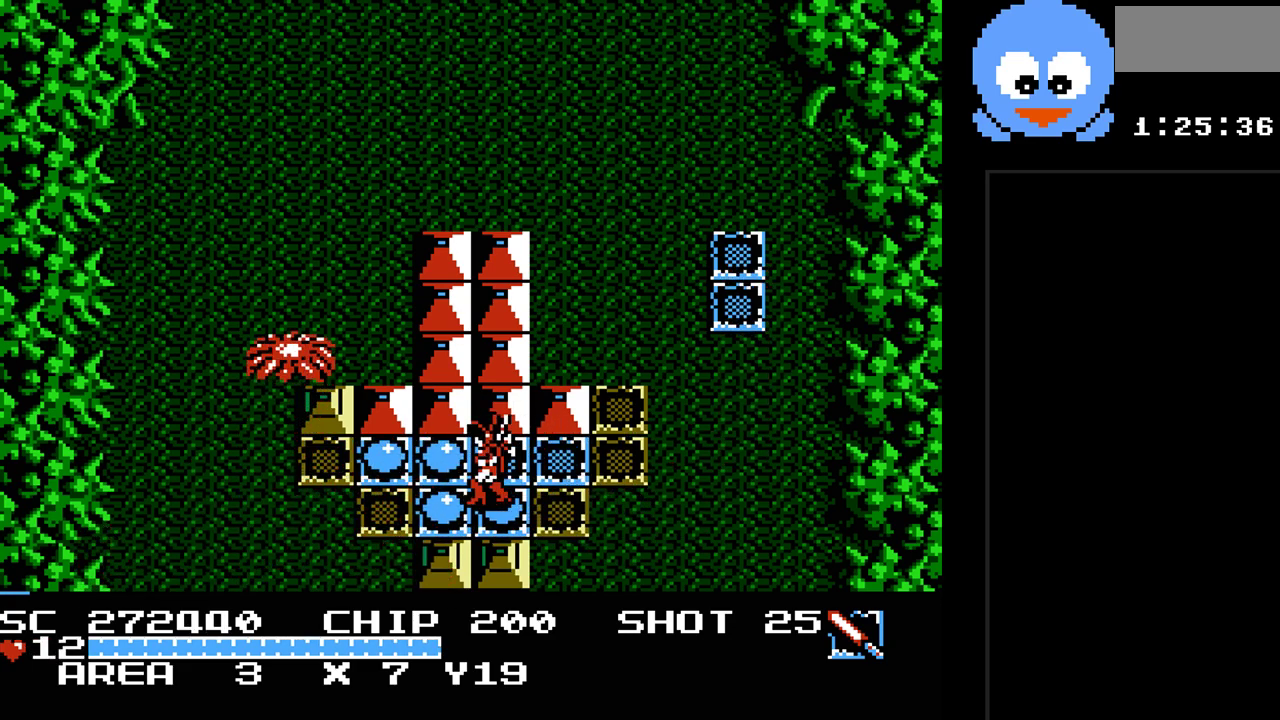
{"buttons": ["DPAD_DOWN", "DPAD_RIGHT"], "events": [[33, "Y", "down"], [350, "DPAD_DOWN", "down"], [350, "DPAD_LEFT", "up"], [450, "DPAD_RIGHT", "down"], [450, "Y", "up"]]}
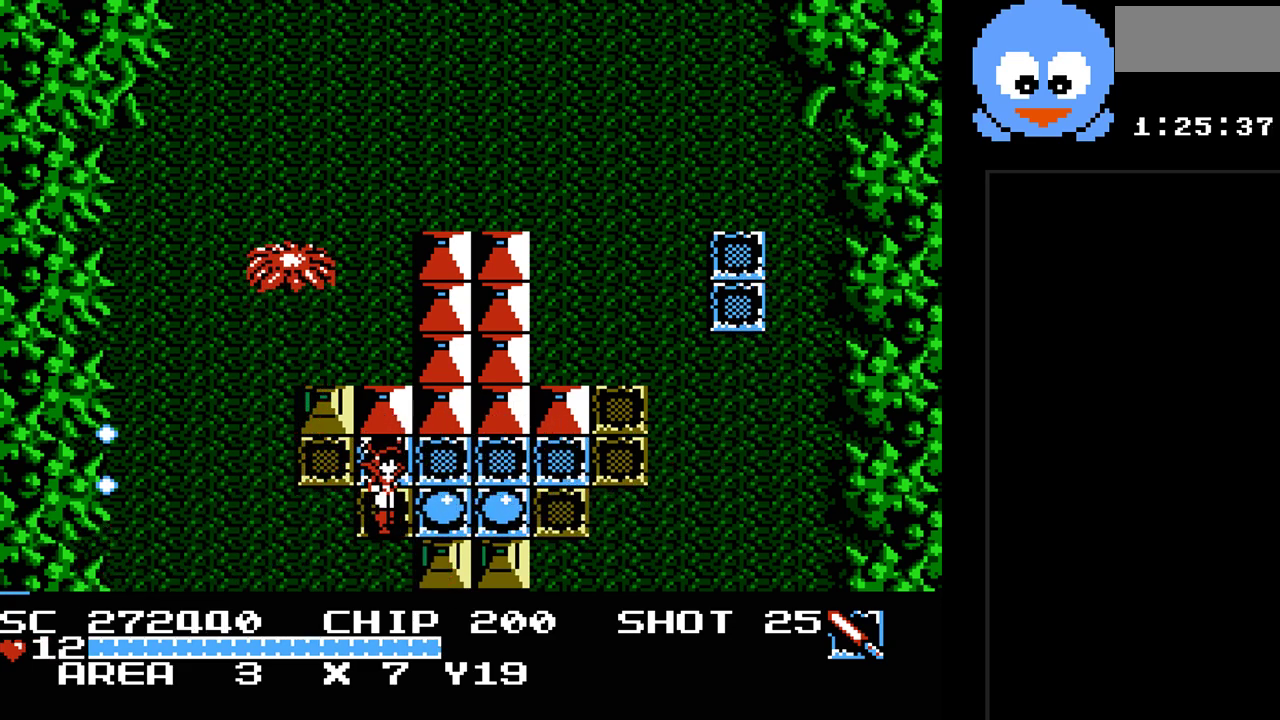
{"buttons": ["Y", "DPAD_LEFT"], "events": [[17, "DPAD_DOWN", "up"], [433, "DPAD_DOWN", "down"], [433, "DPAD_RIGHT", "up"], [467, "DPAD_LEFT", "down"], [467, "Y", "down"], [500, "DPAD_DOWN", "up"]]}
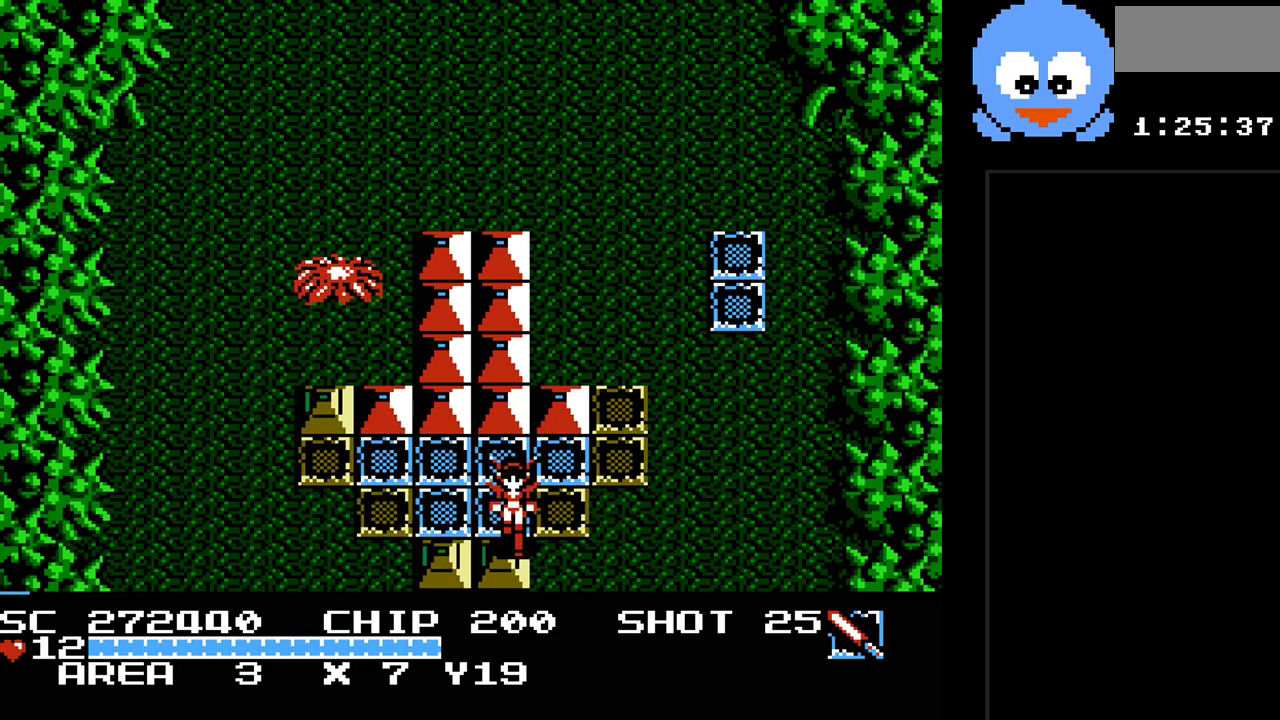
{"buttons": ["Y", "DPAD_UP", "DPAD_LEFT"], "events": [[117, "DPAD_DOWN", "down"], [150, "DPAD_LEFT", "up"], [283, "DPAD_DOWN", "up"], [483, "DPAD_LEFT", "down"], [483, "DPAD_UP", "down"]]}
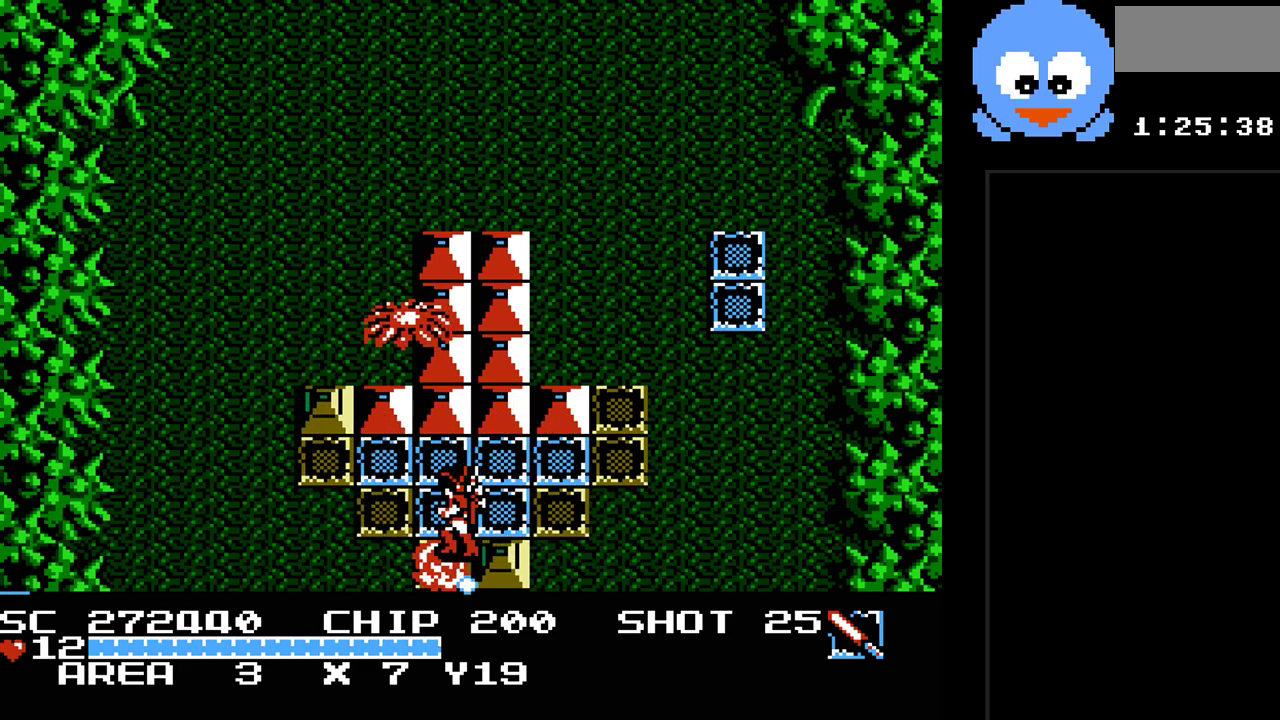
{"buttons": ["DPAD_DOWN", "DPAD_LEFT"], "events": [[33, "DPAD_UP", "up"], [367, "DPAD_DOWN", "down"], [367, "Y", "up"], [417, "DPAD_LEFT", "up"], [450, "DPAD_LEFT", "down"]]}
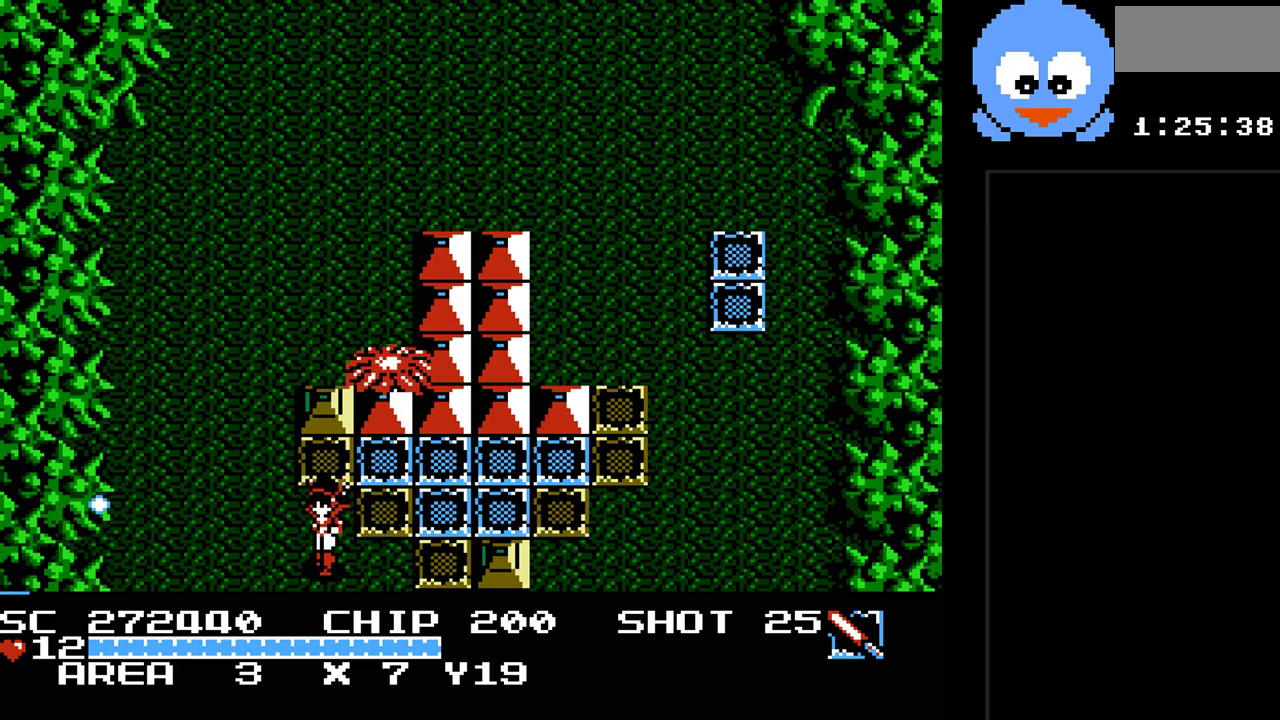
{"buttons": ["Y"], "events": [[17, "DPAD_DOWN", "up"], [83, "DPAD_UP", "down"], [250, "DPAD_LEFT", "up"], [333, "DPAD_UP", "up"], [333, "Y", "down"]]}
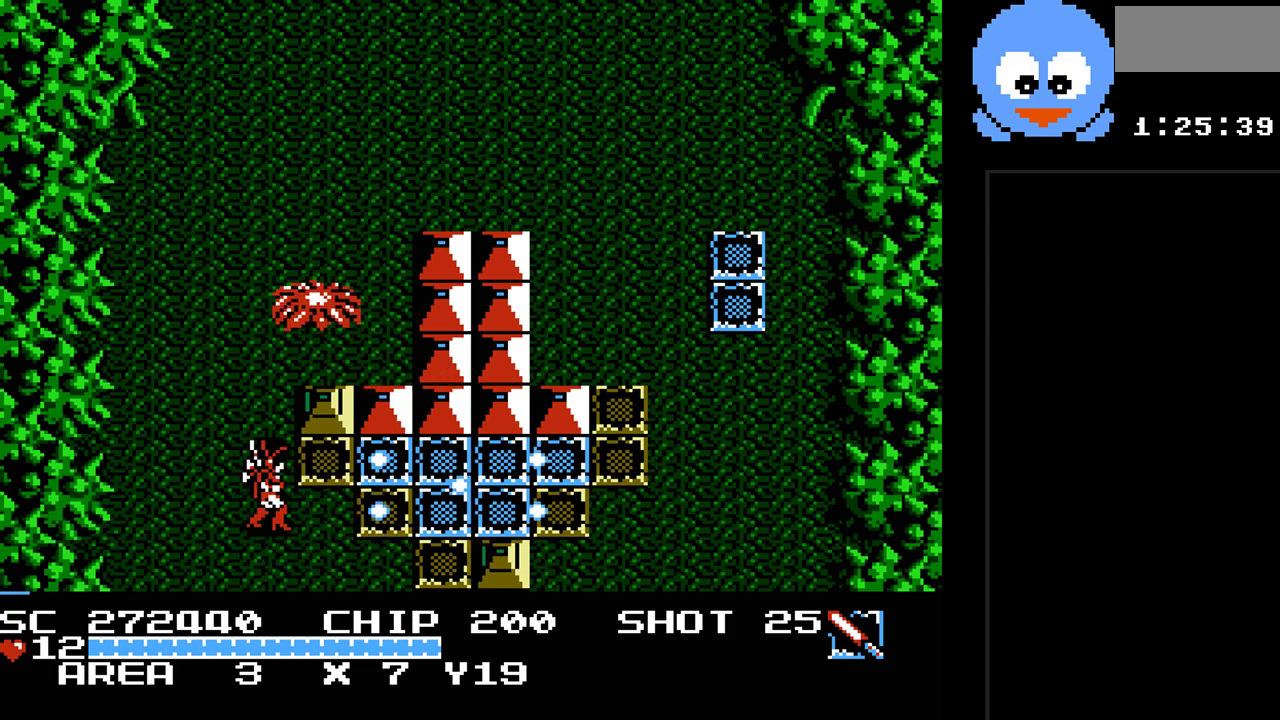
{"buttons": ["Y"], "events": [[167, "DPAD_UP", "down"], [317, "DPAD_UP", "up"]]}
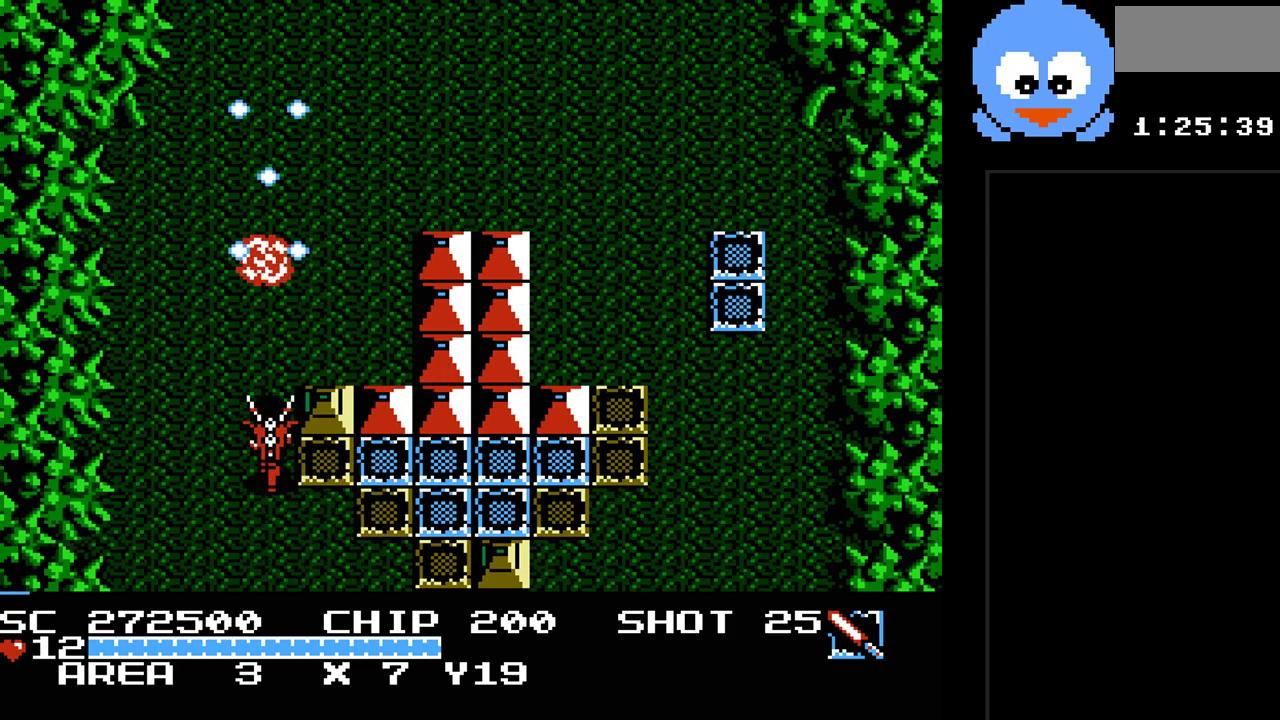
{"buttons": ["DPAD_DOWN", "DPAD_RIGHT"], "events": [[167, "DPAD_DOWN", "down"], [300, "Y", "up"], [433, "DPAD_RIGHT", "down"]]}
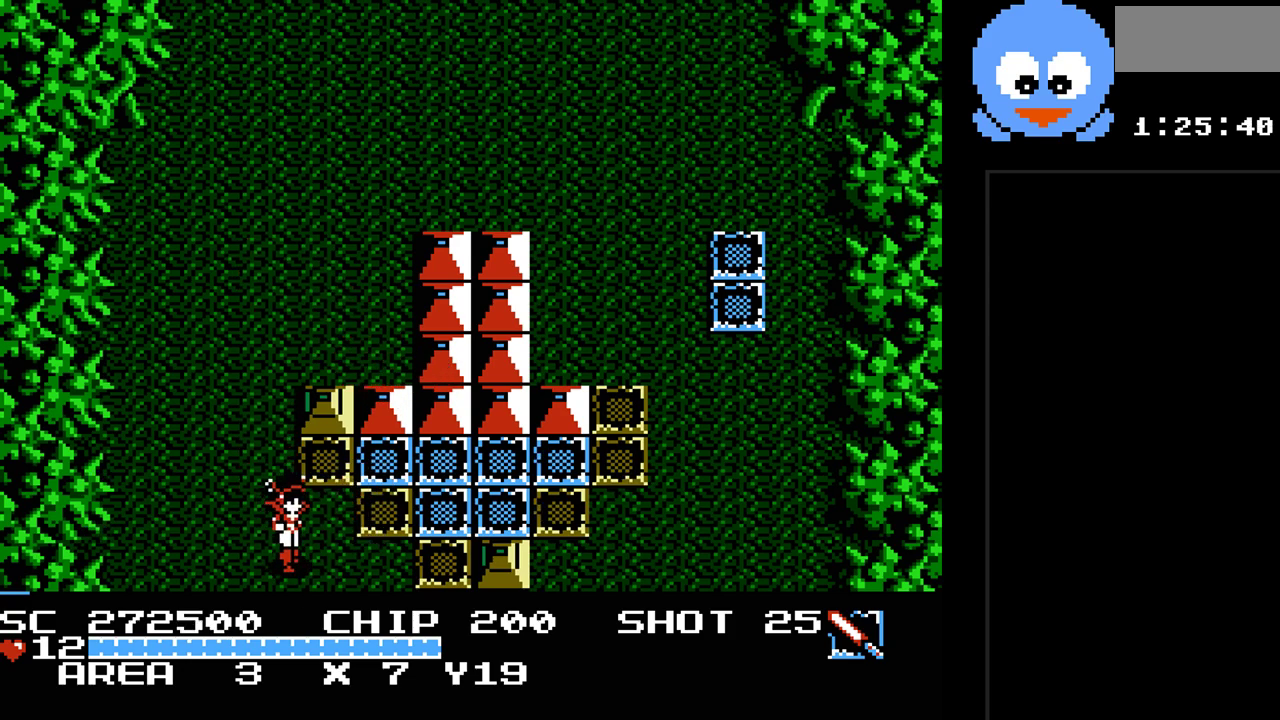
{"buttons": [], "events": [[117, "DPAD_RIGHT", "up"], [467, "DPAD_DOWN", "up"]]}
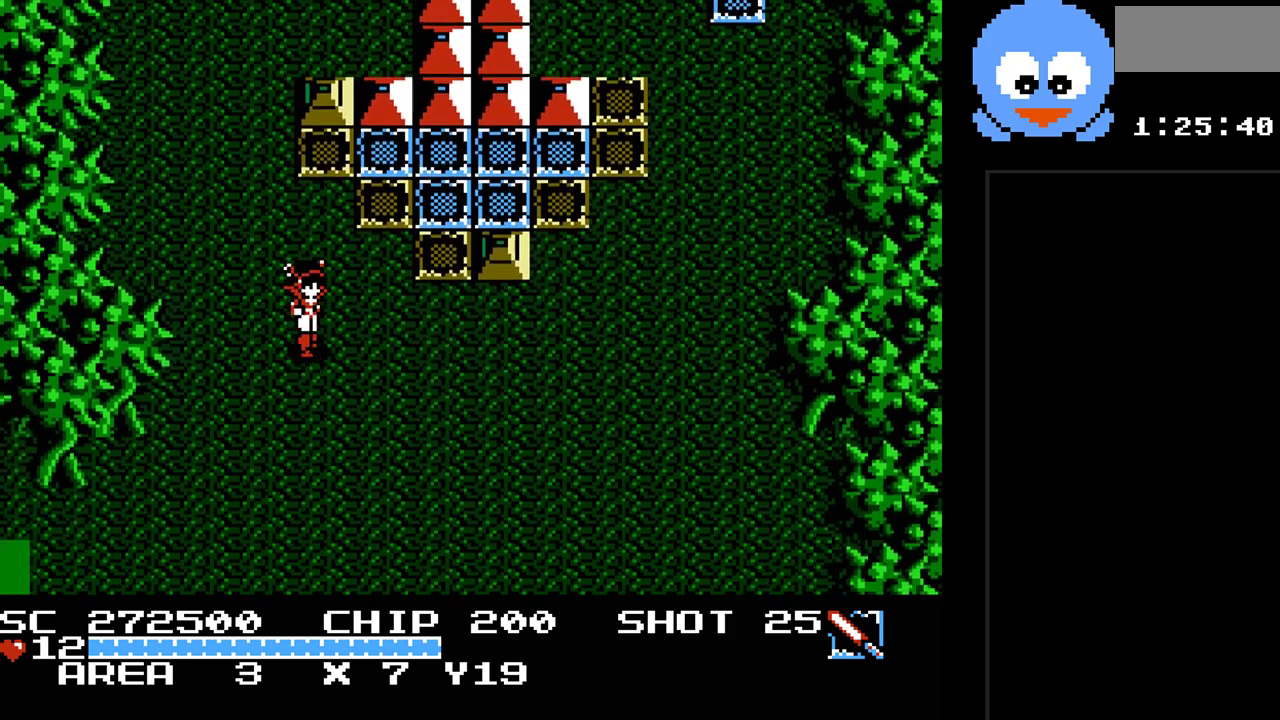
{"buttons": ["DPAD_DOWN", "DPAD_RIGHT"], "events": [[350, "DPAD_DOWN", "down"], [450, "DPAD_RIGHT", "down"]]}
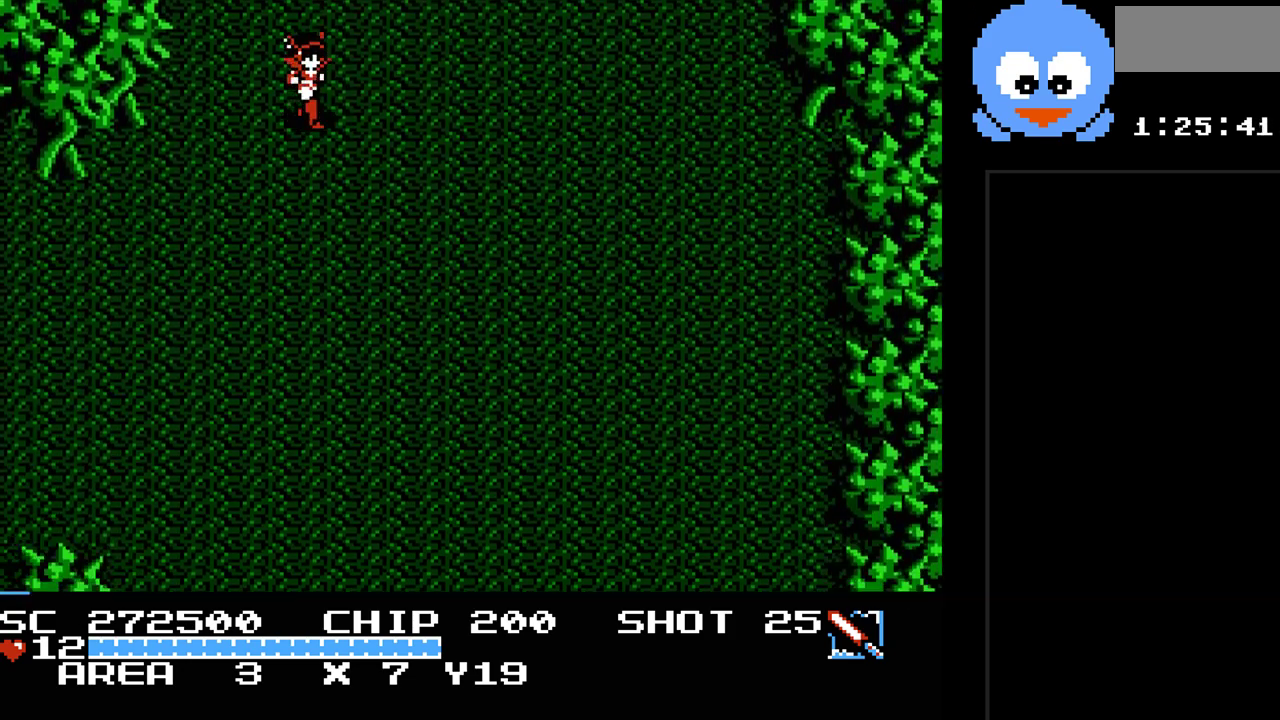
{"buttons": ["DPAD_DOWN"], "events": [[83, "DPAD_RIGHT", "up"]]}
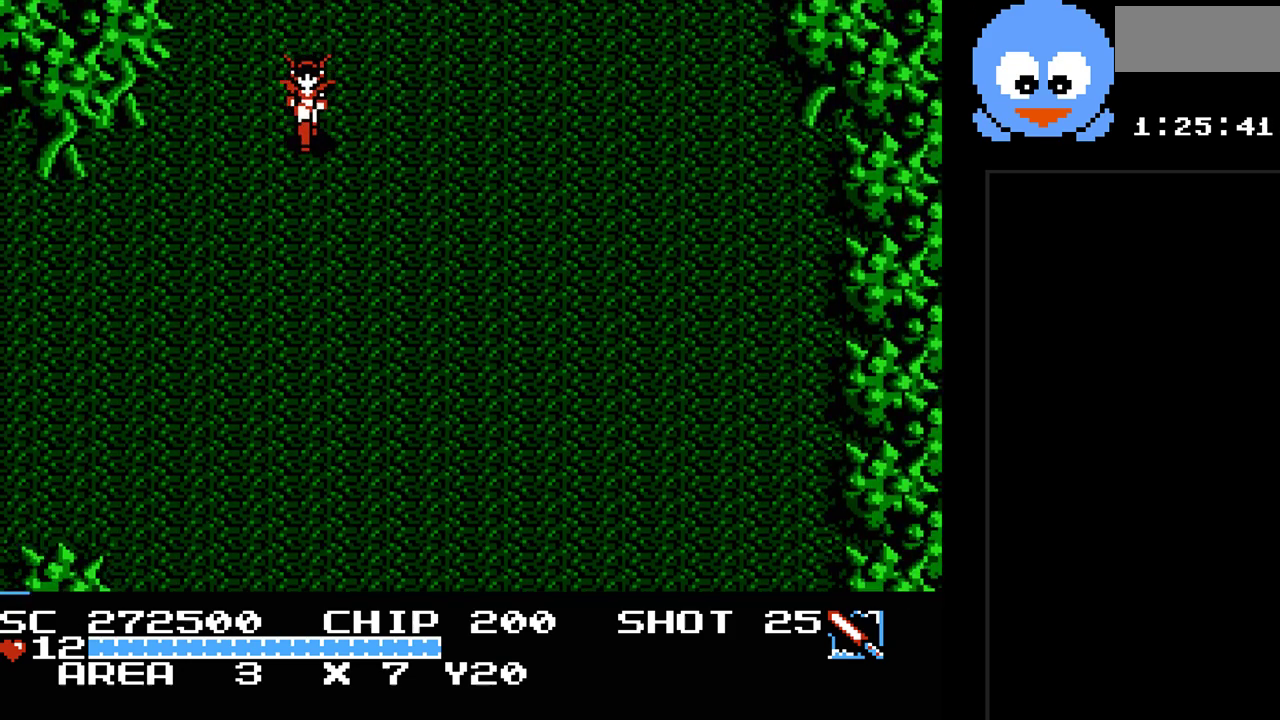
{"buttons": ["DPAD_DOWN", "DPAD_RIGHT"], "events": [[100, "DPAD_RIGHT", "down"]]}
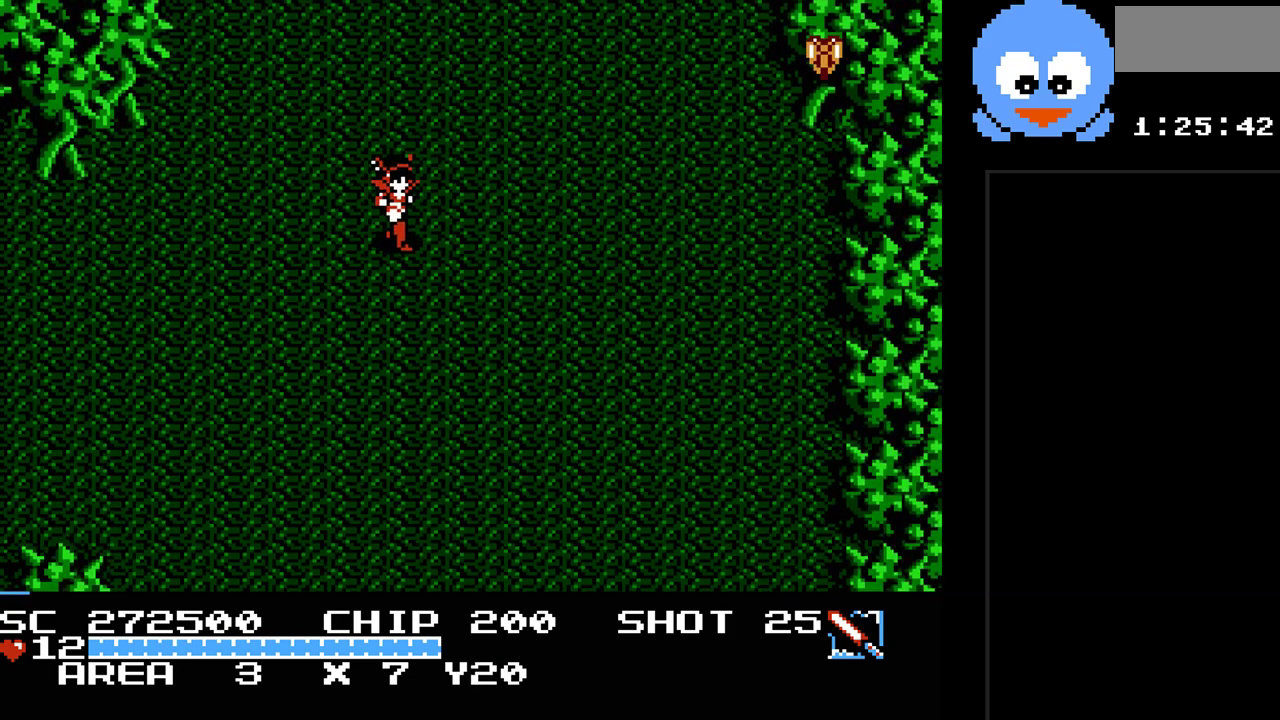
{"buttons": ["DPAD_UP", "DPAD_RIGHT"], "events": [[417, "DPAD_DOWN", "up"], [483, "DPAD_UP", "down"]]}